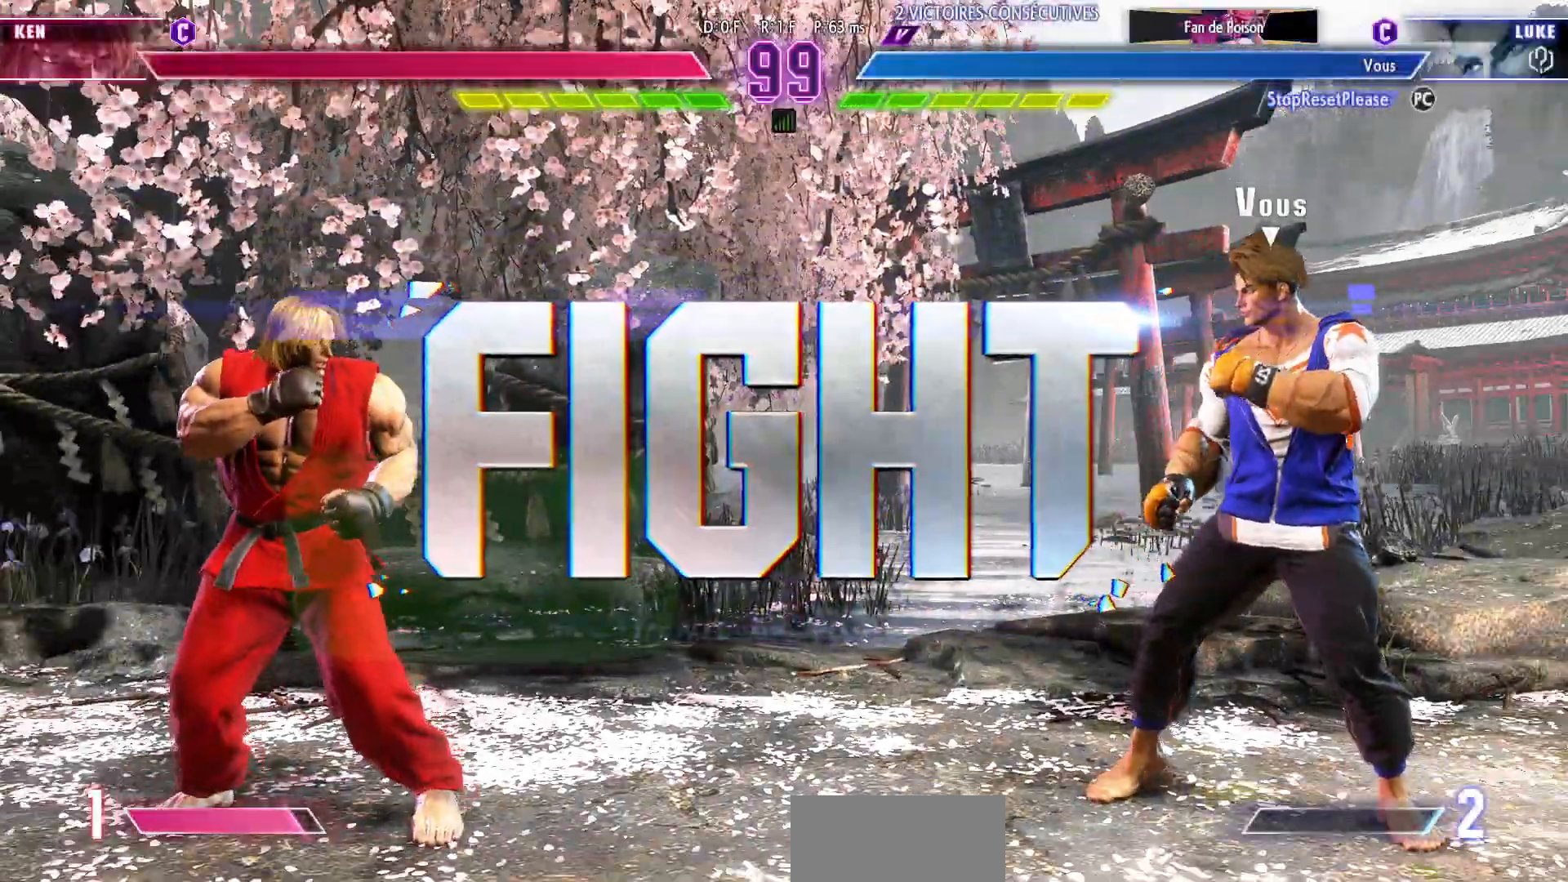
Gameplay with a controller (arcade stick); each line is a JSON object with the inputs held at the frame after it. "events" lists button and stick changes between this image and that frame as [ms after this image, input, new state], when the widget could be followed in between. Not read: L3 R3.
{"buttons": [], "left_stick": "right", "events": [[250, "left_stick", "right"]]}
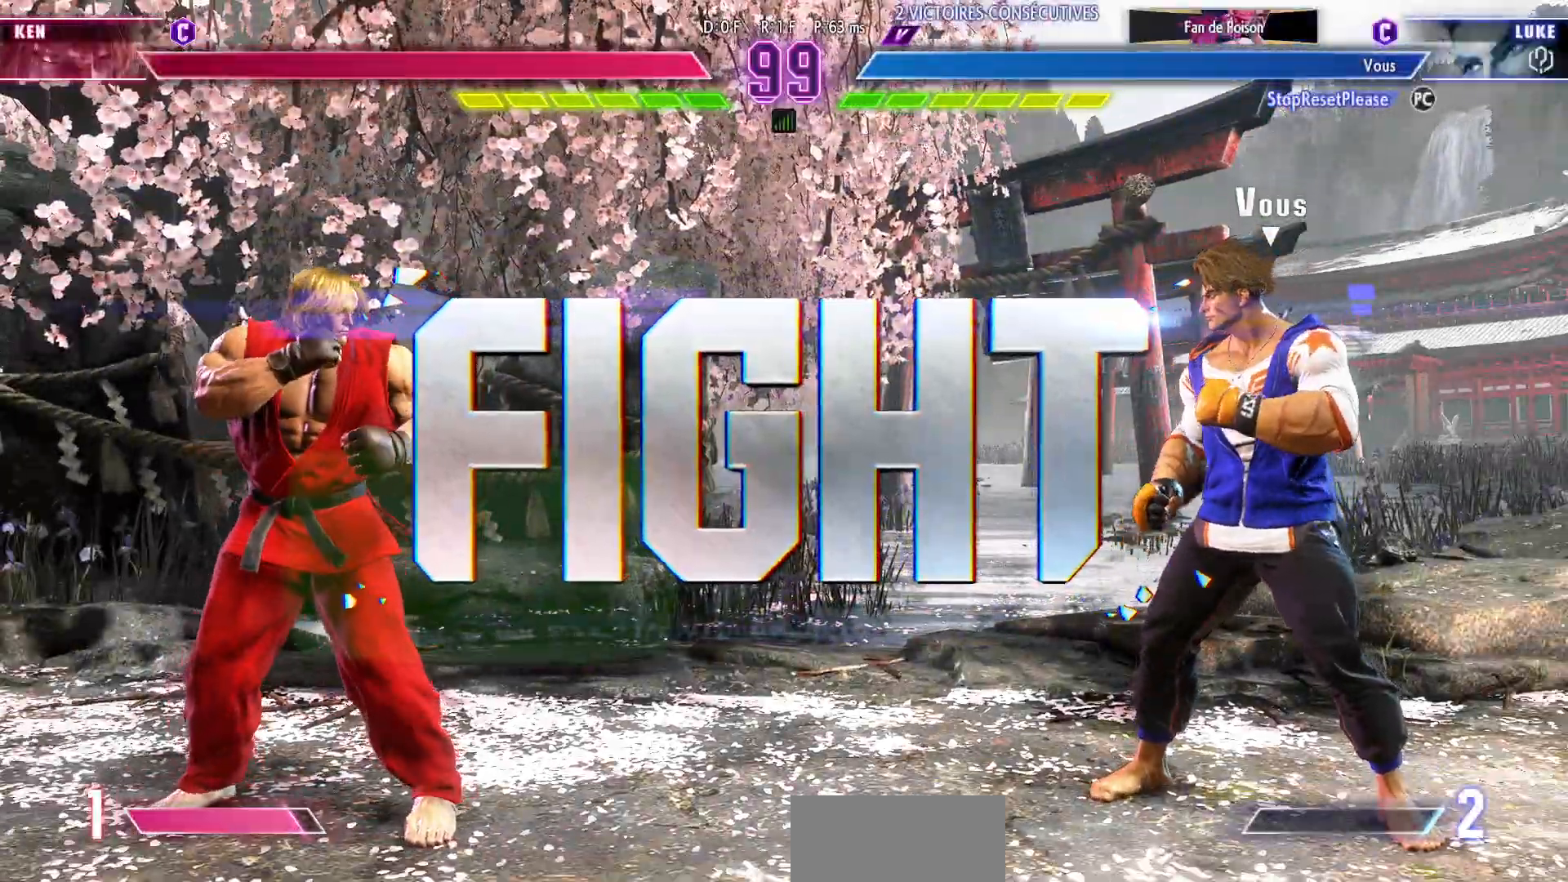
{"buttons": [], "left_stick": "up-left", "events": [[383, "left_stick", "up-left"]]}
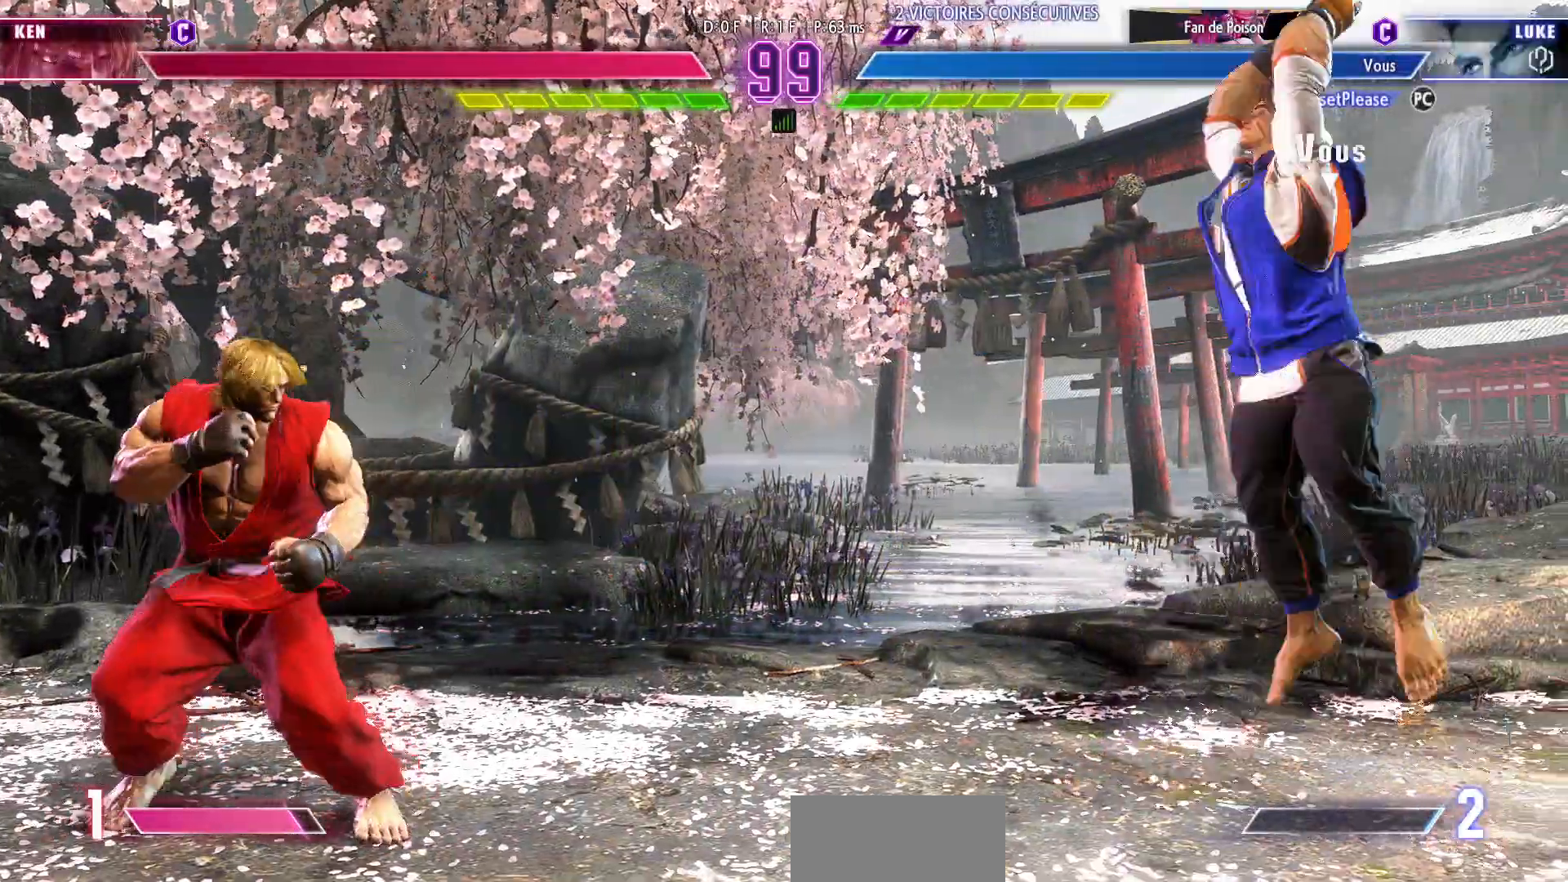
{"buttons": [], "left_stick": "down-right", "events": [[33, "left_stick", "center"], [183, "left_stick", "down-right"]]}
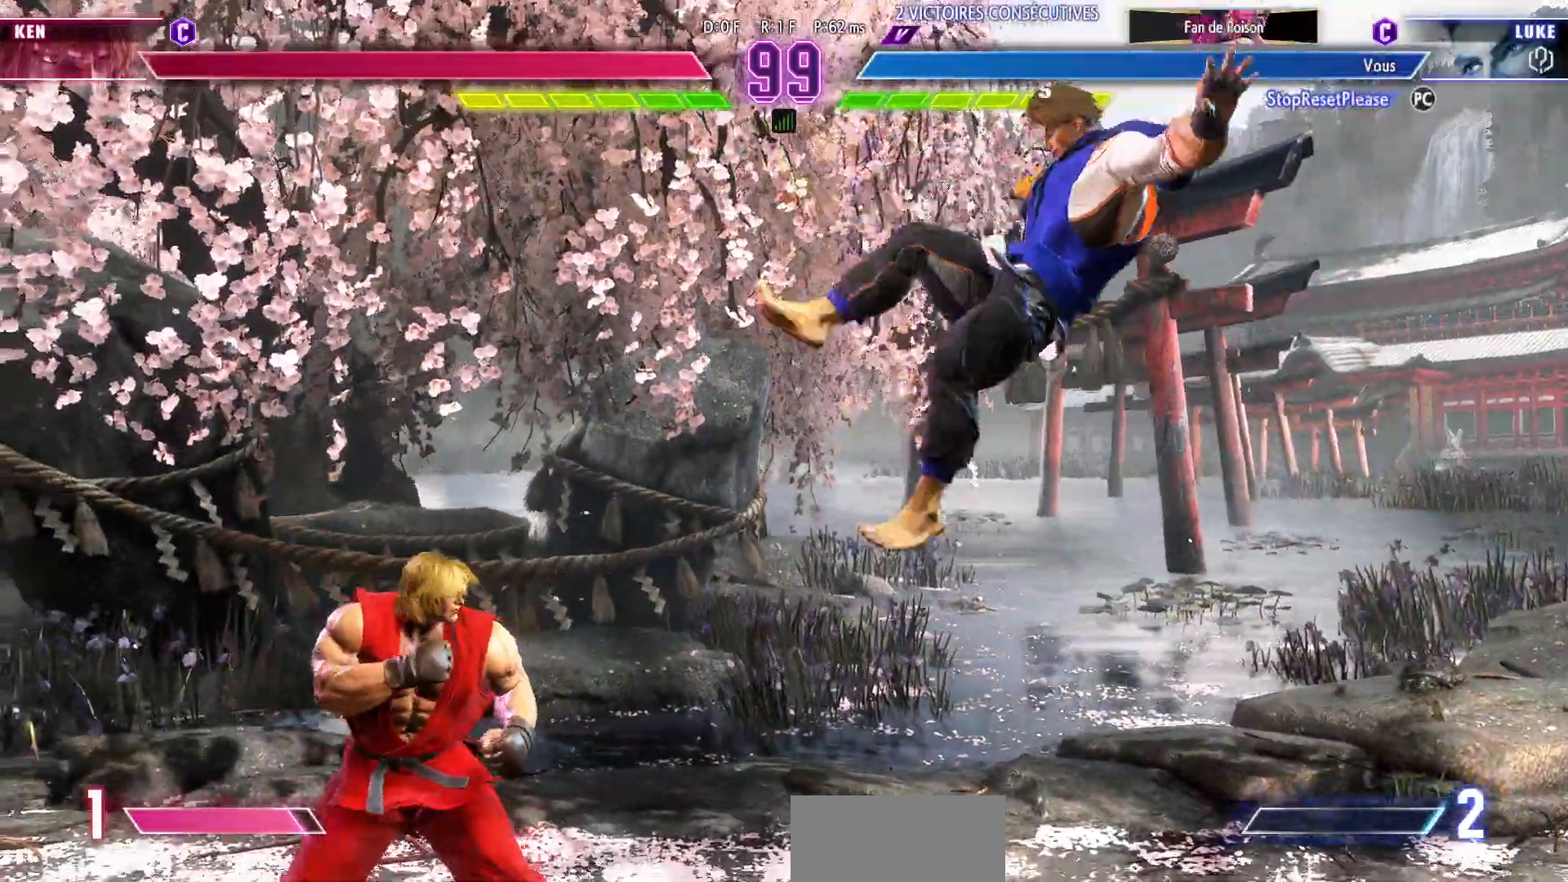
{"buttons": [], "left_stick": "left"}
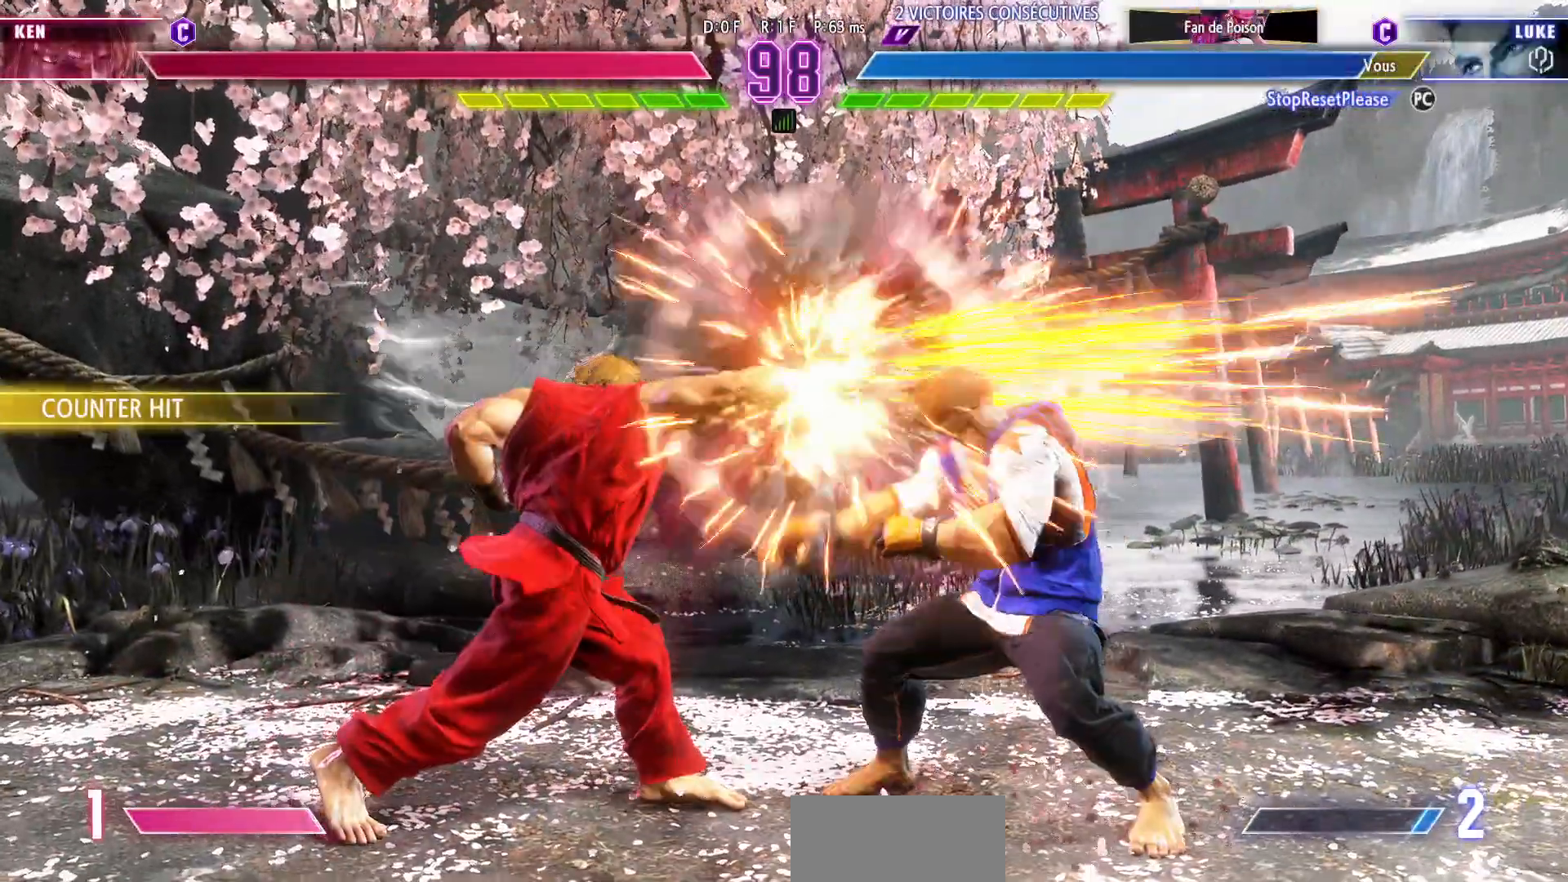
{"buttons": [], "left_stick": "down-right"}
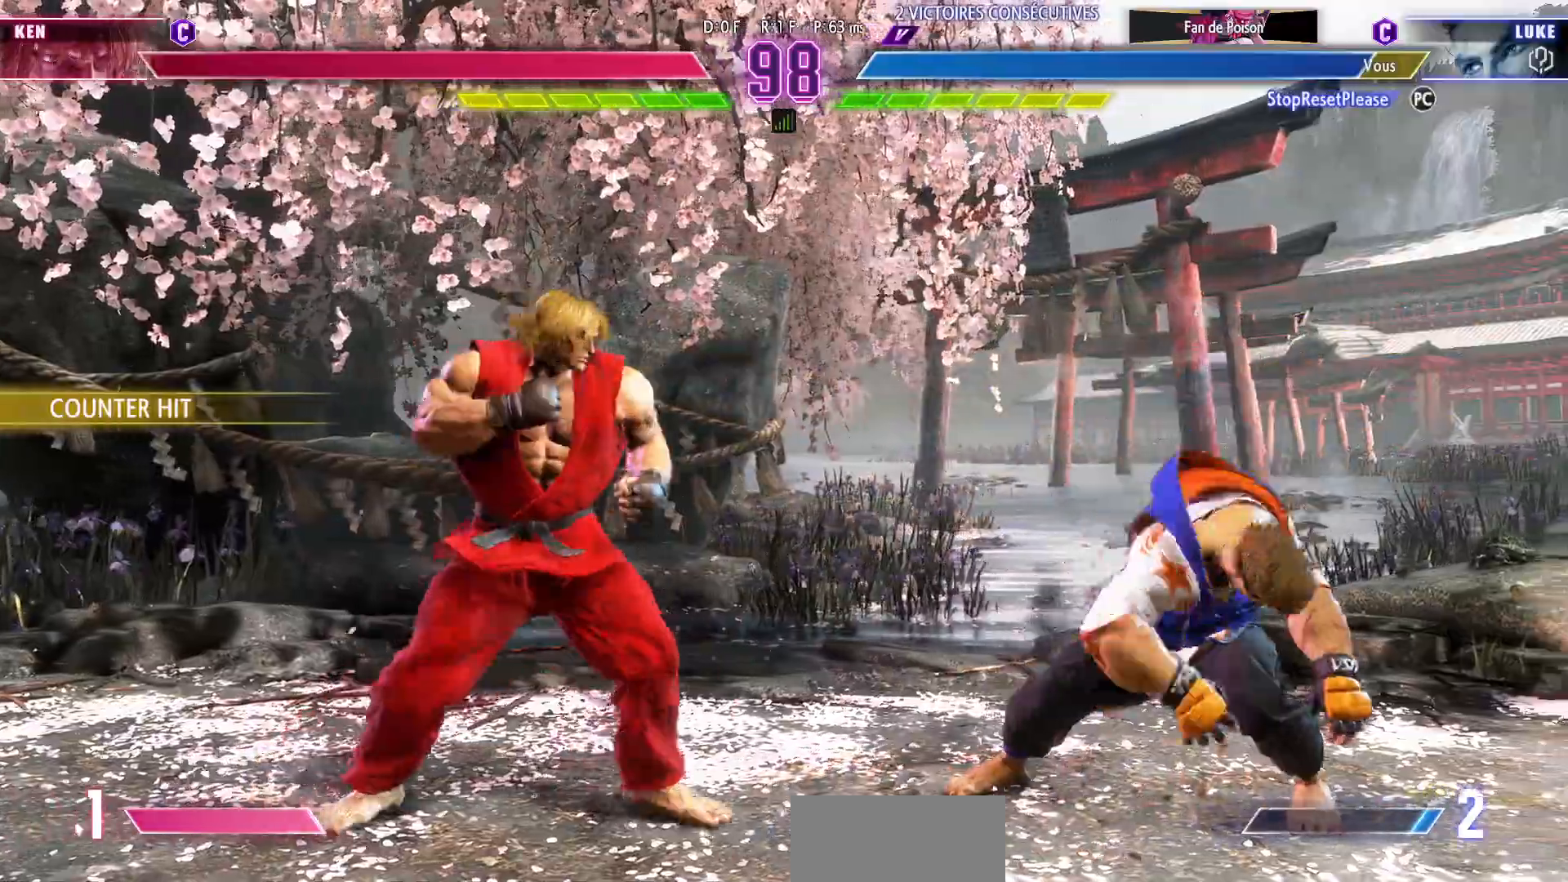
{"buttons": [], "left_stick": "down-right", "events": [[217, "SQUARE", "down"], [333, "SQUARE", "up"]]}
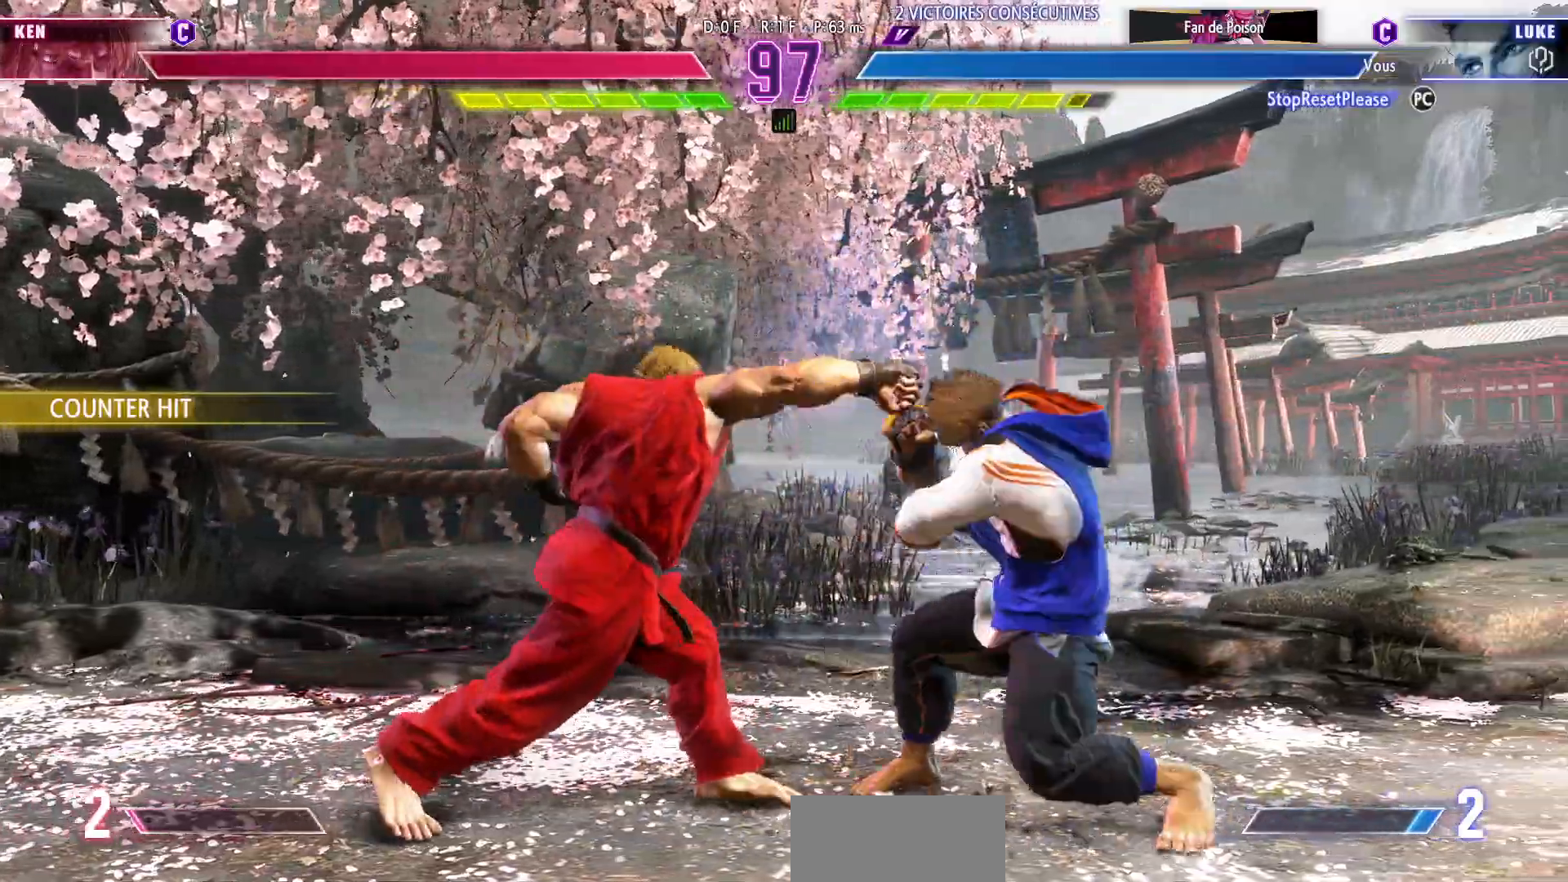
{"buttons": [], "left_stick": "down-right", "events": []}
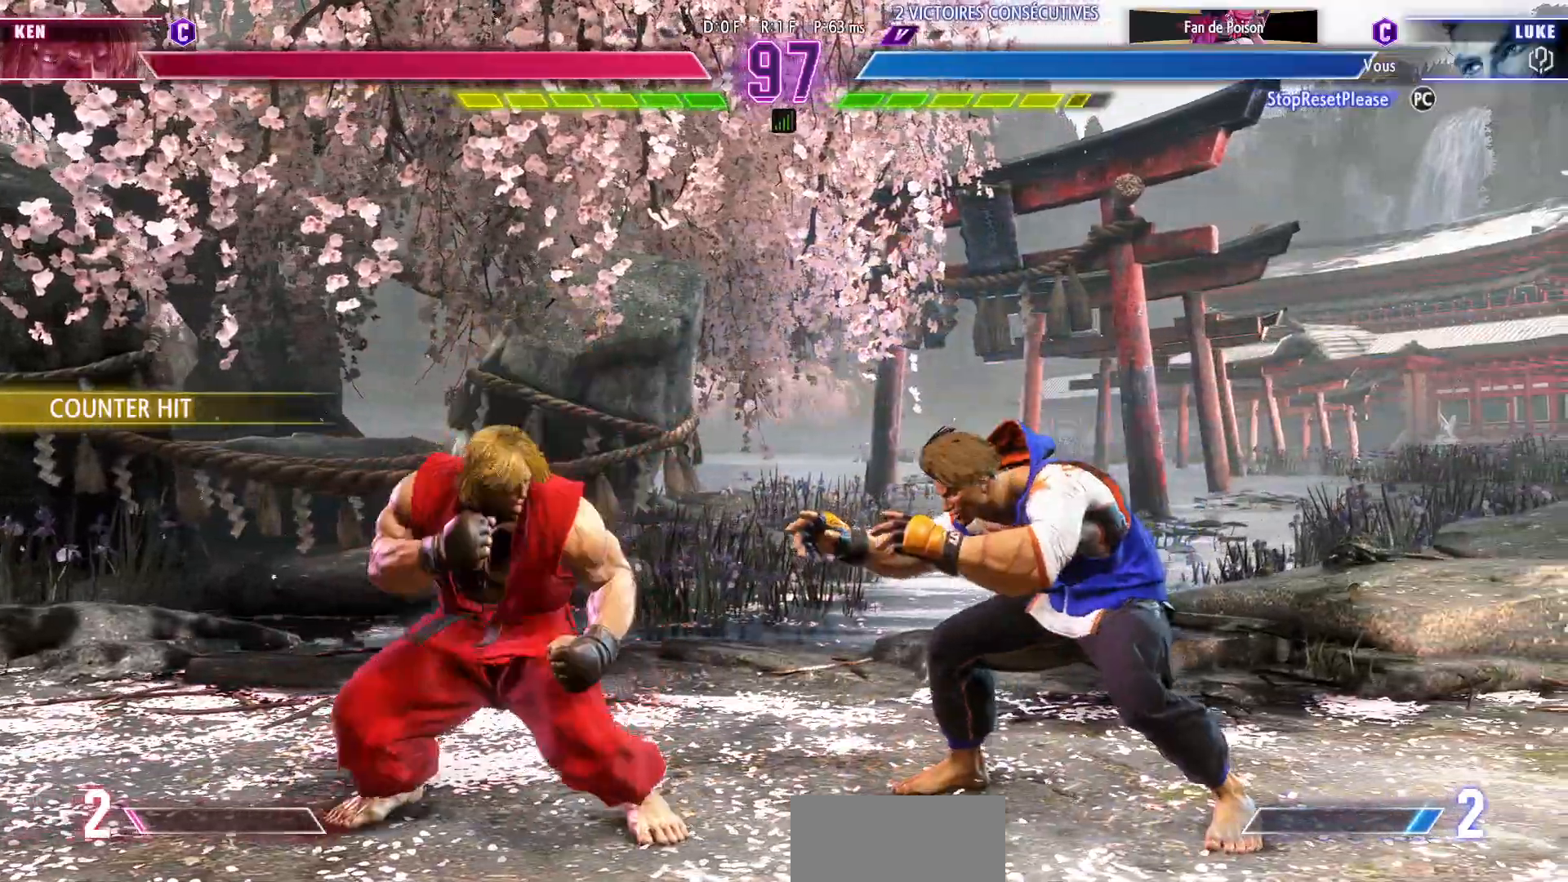
{"buttons": [], "left_stick": "down-right", "events": []}
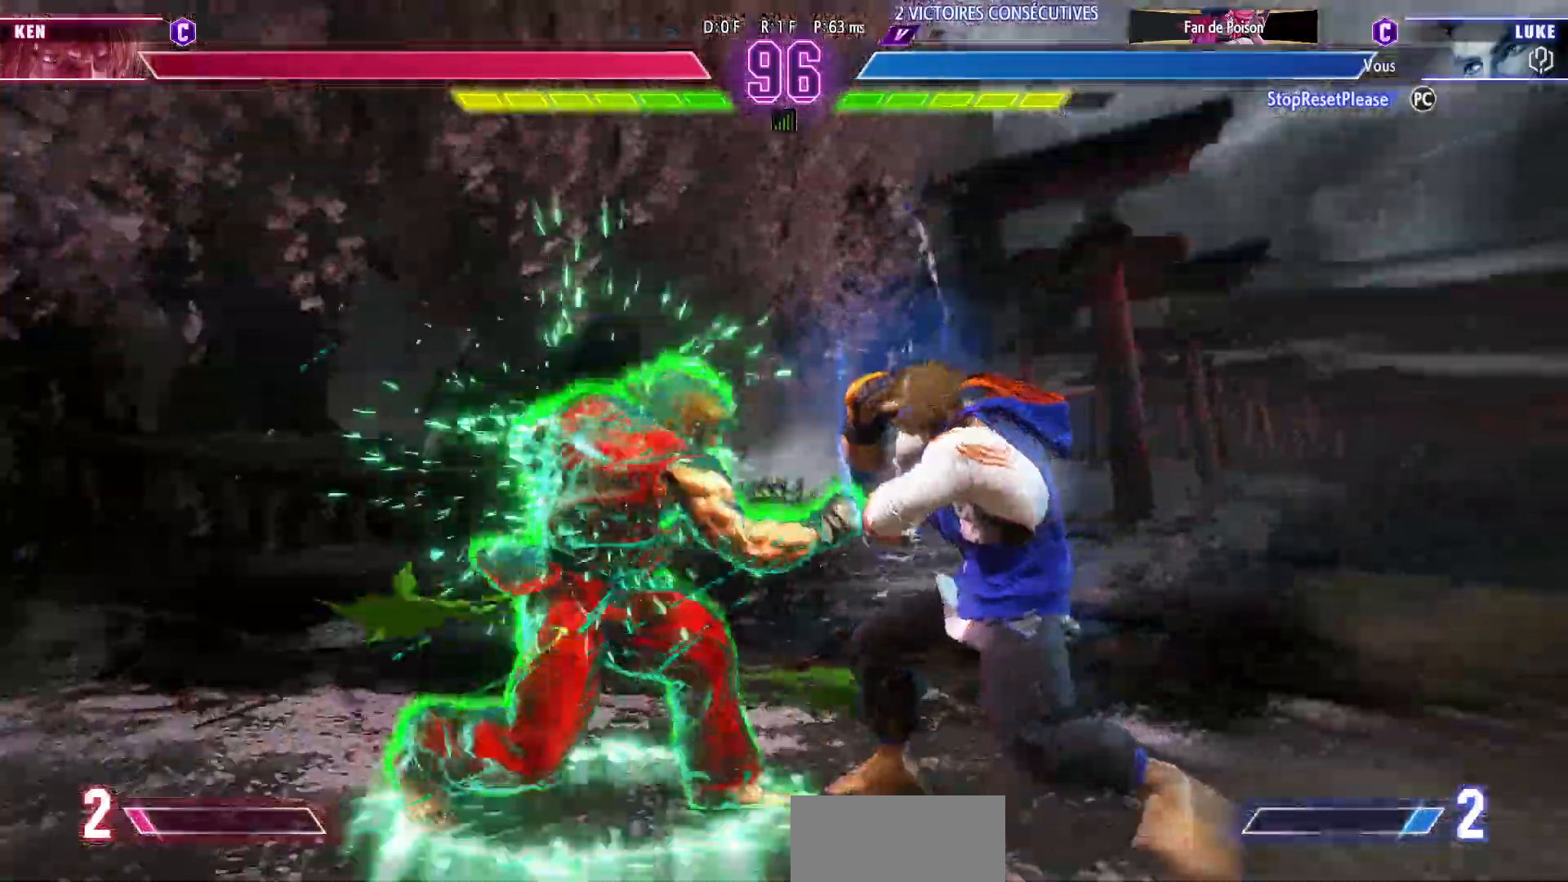
{"buttons": [], "left_stick": "center", "events": [[117, "left_stick", "left"], [150, "R1", "down"], [150, "R2", "down"], [283, "R1", "up"], [283, "R2", "up"], [317, "left_stick", "center"]]}
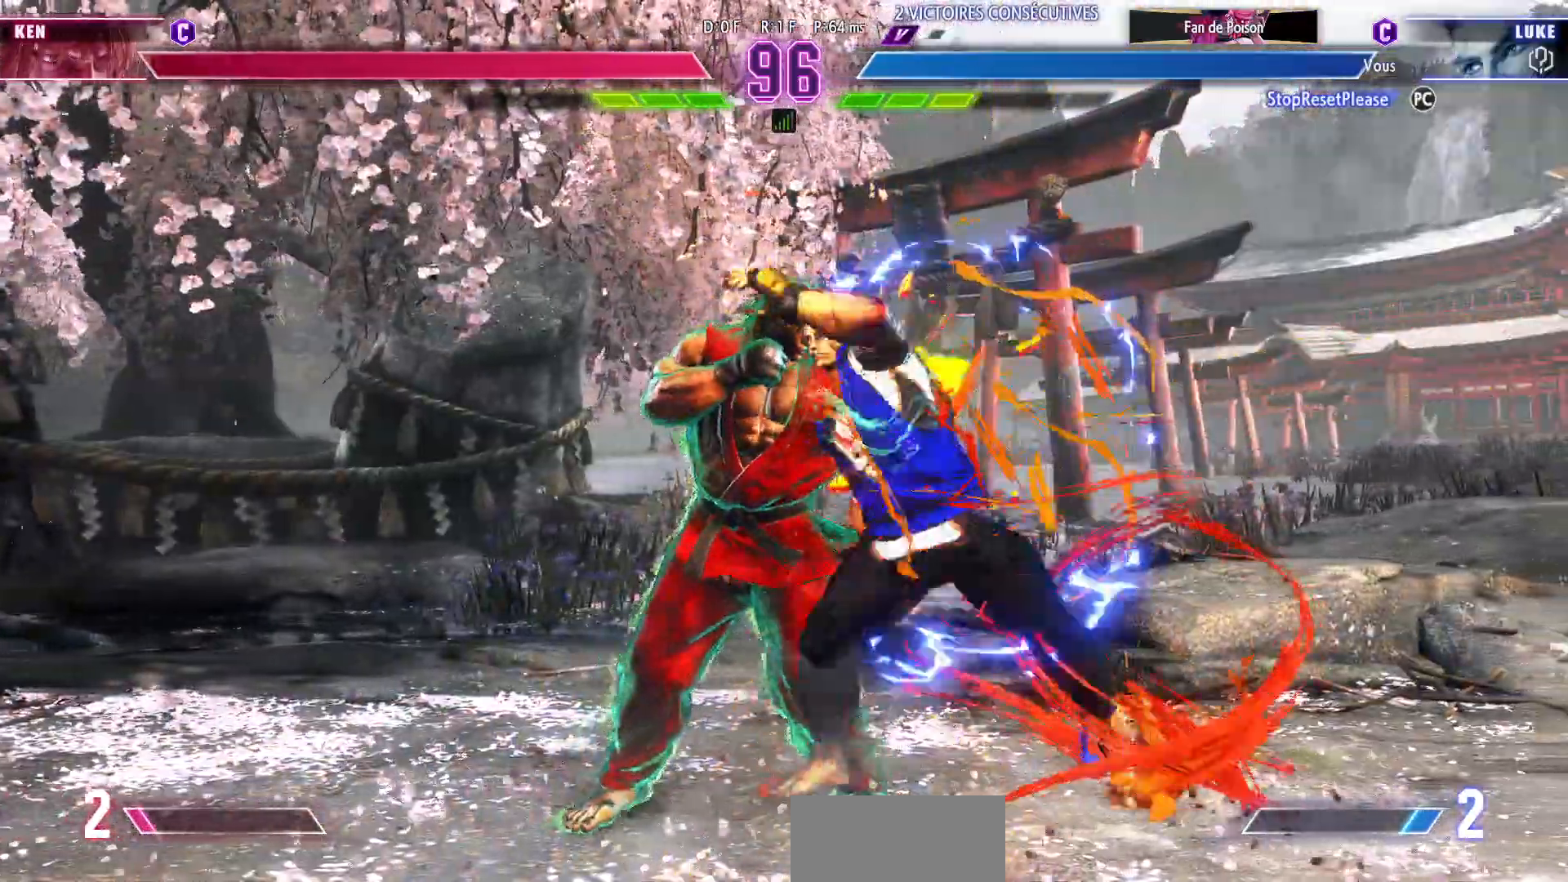
{"buttons": [], "left_stick": "center", "events": []}
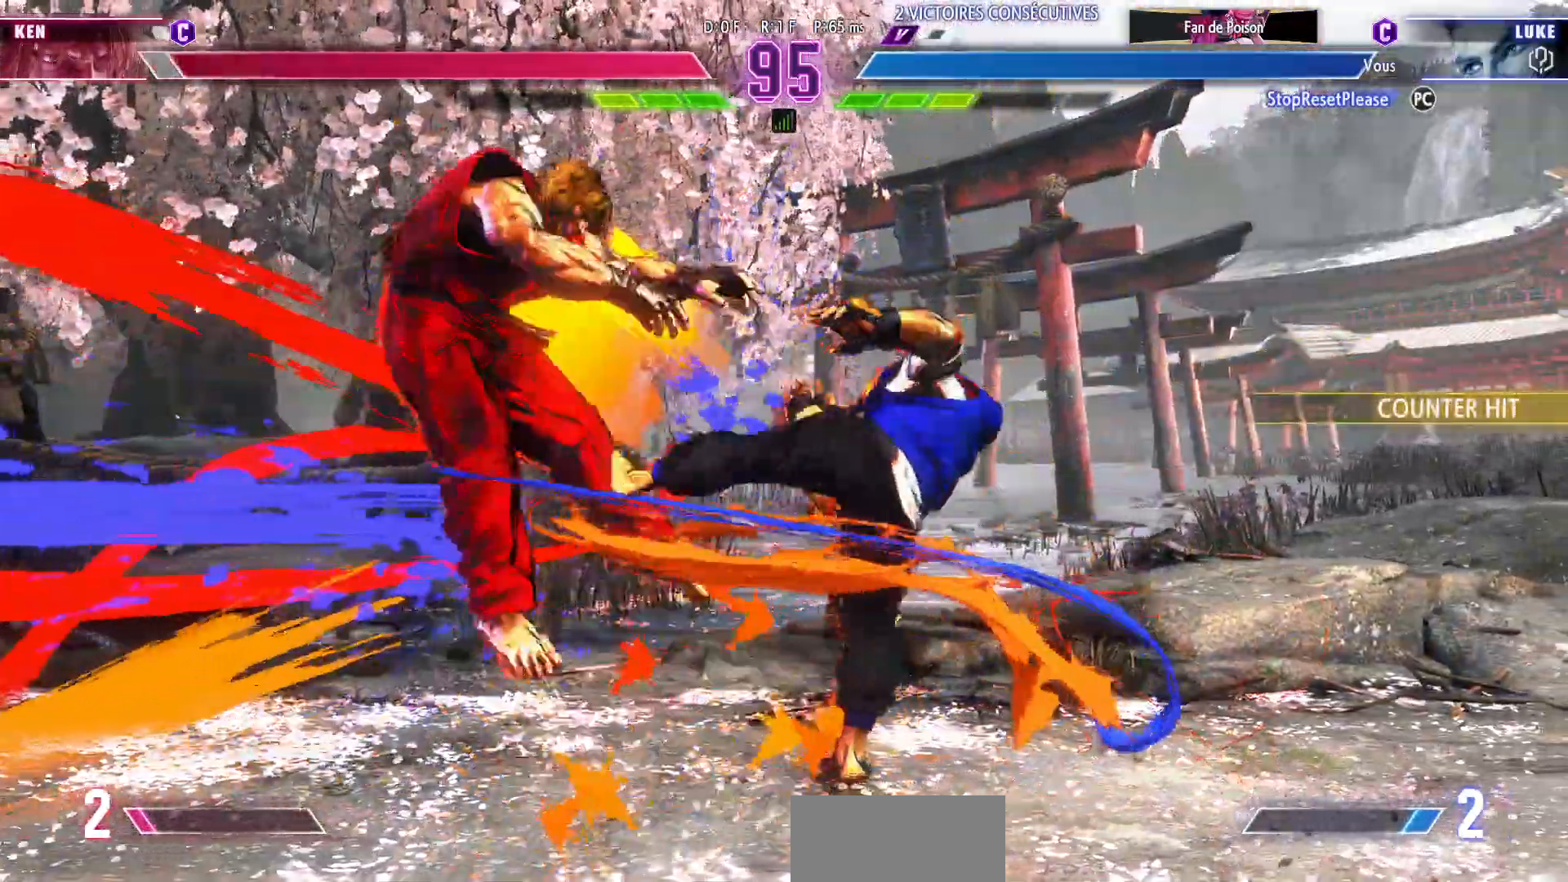
{"buttons": [], "left_stick": "center", "events": [[183, "left_stick", "right"], [333, "left_stick", "down"], [400, "R1", "down"], [433, "left_stick", "center"], [467, "R1", "up"]]}
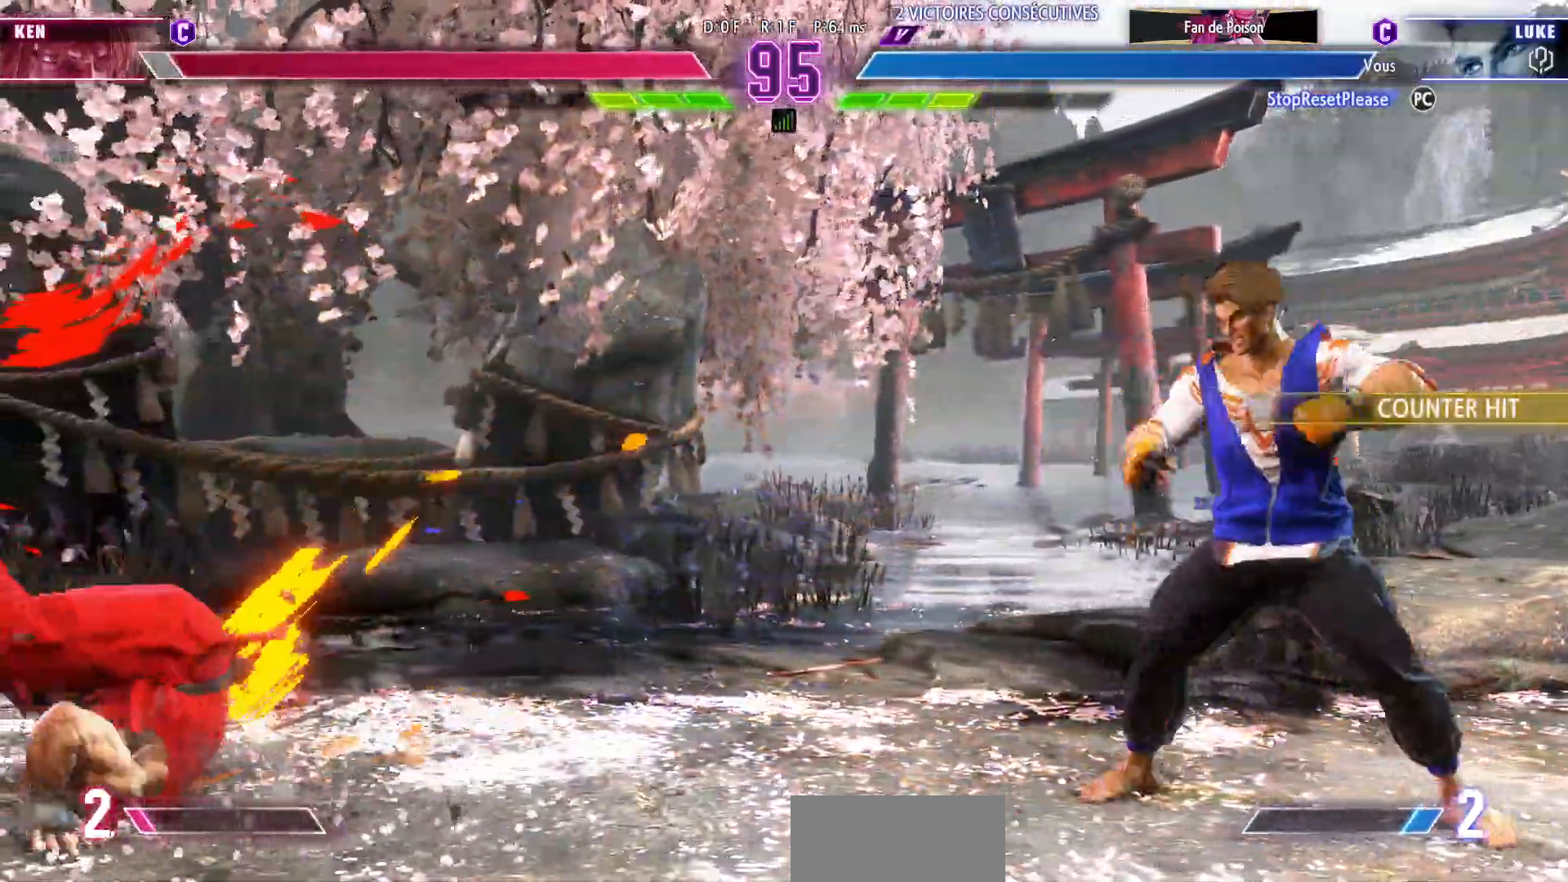
{"buttons": [], "left_stick": "center", "events": []}
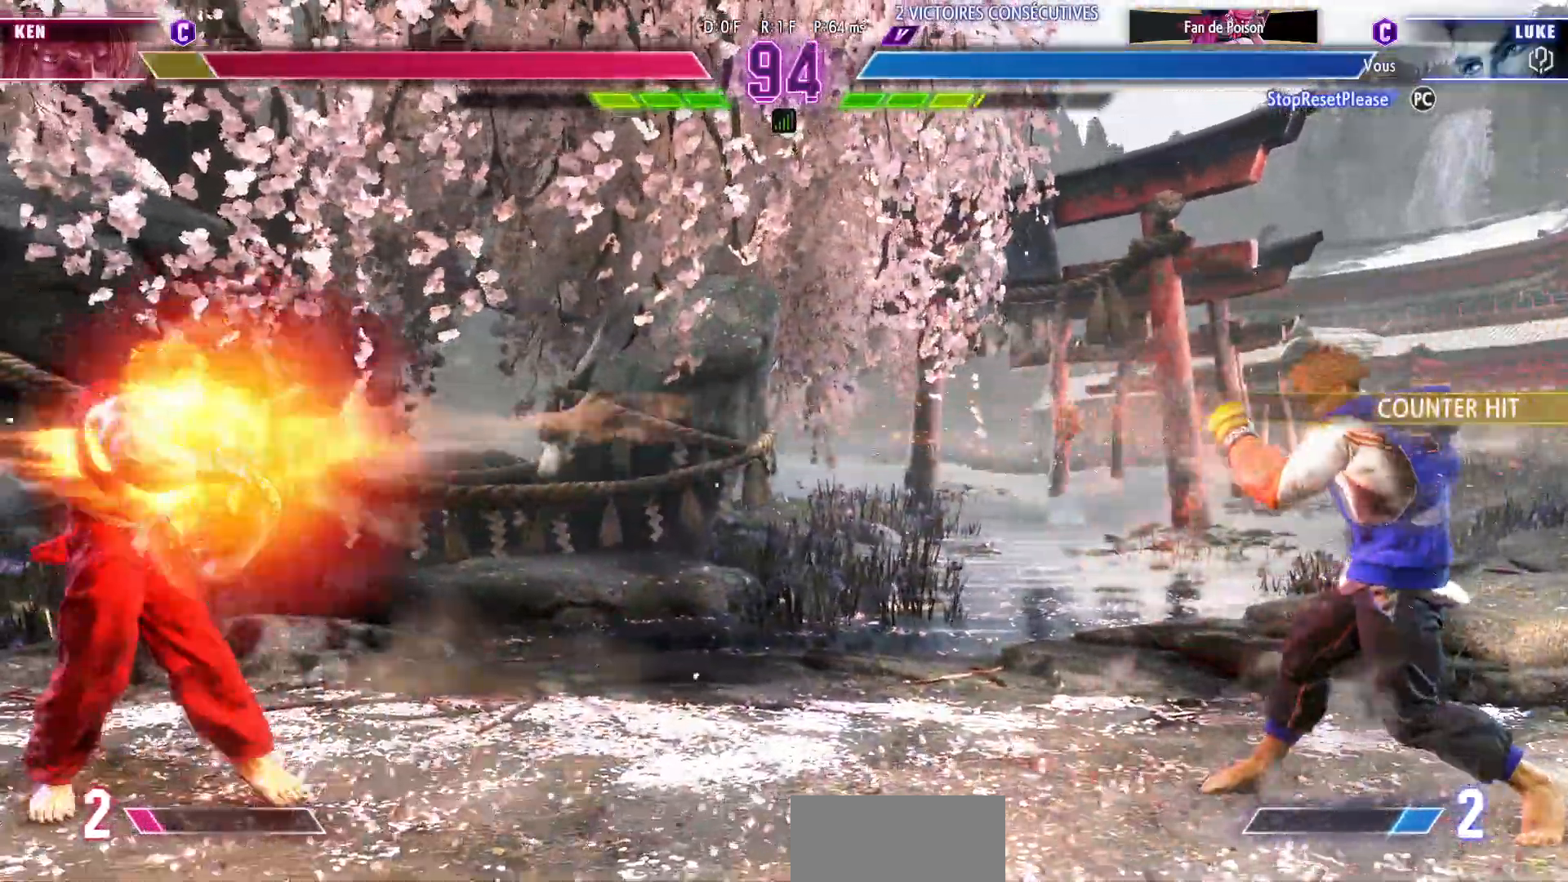
{"buttons": [], "left_stick": "center", "events": [[67, "left_stick", "right"], [133, "left_stick", "down"], [250, "R1", "down"], [267, "left_stick", "center"], [350, "R1", "up"]]}
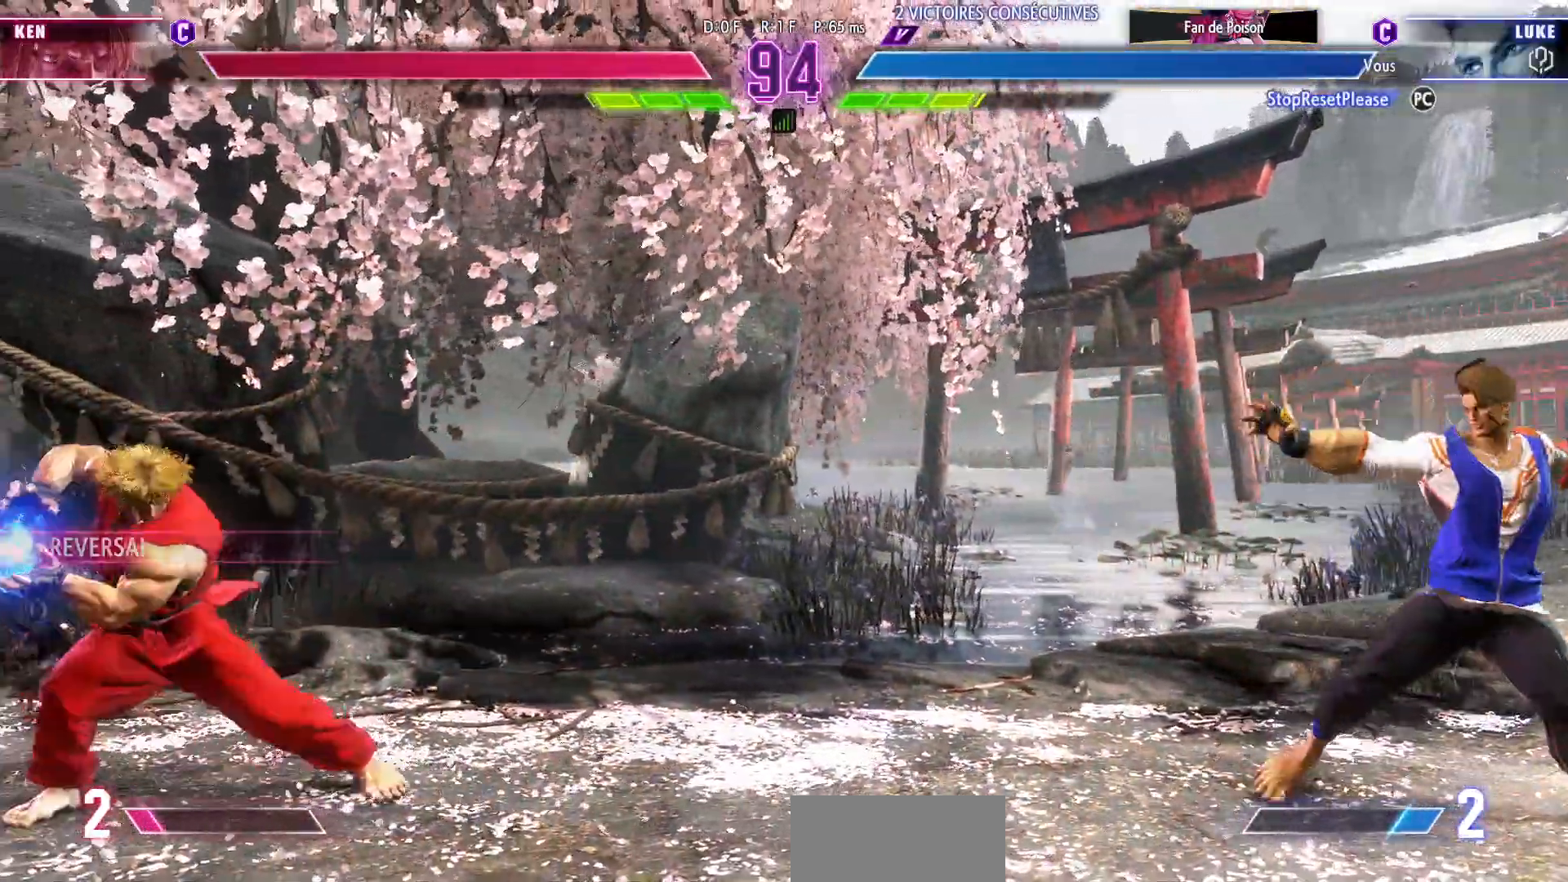
{"buttons": [], "left_stick": "right", "events": [[317, "left_stick", "right"]]}
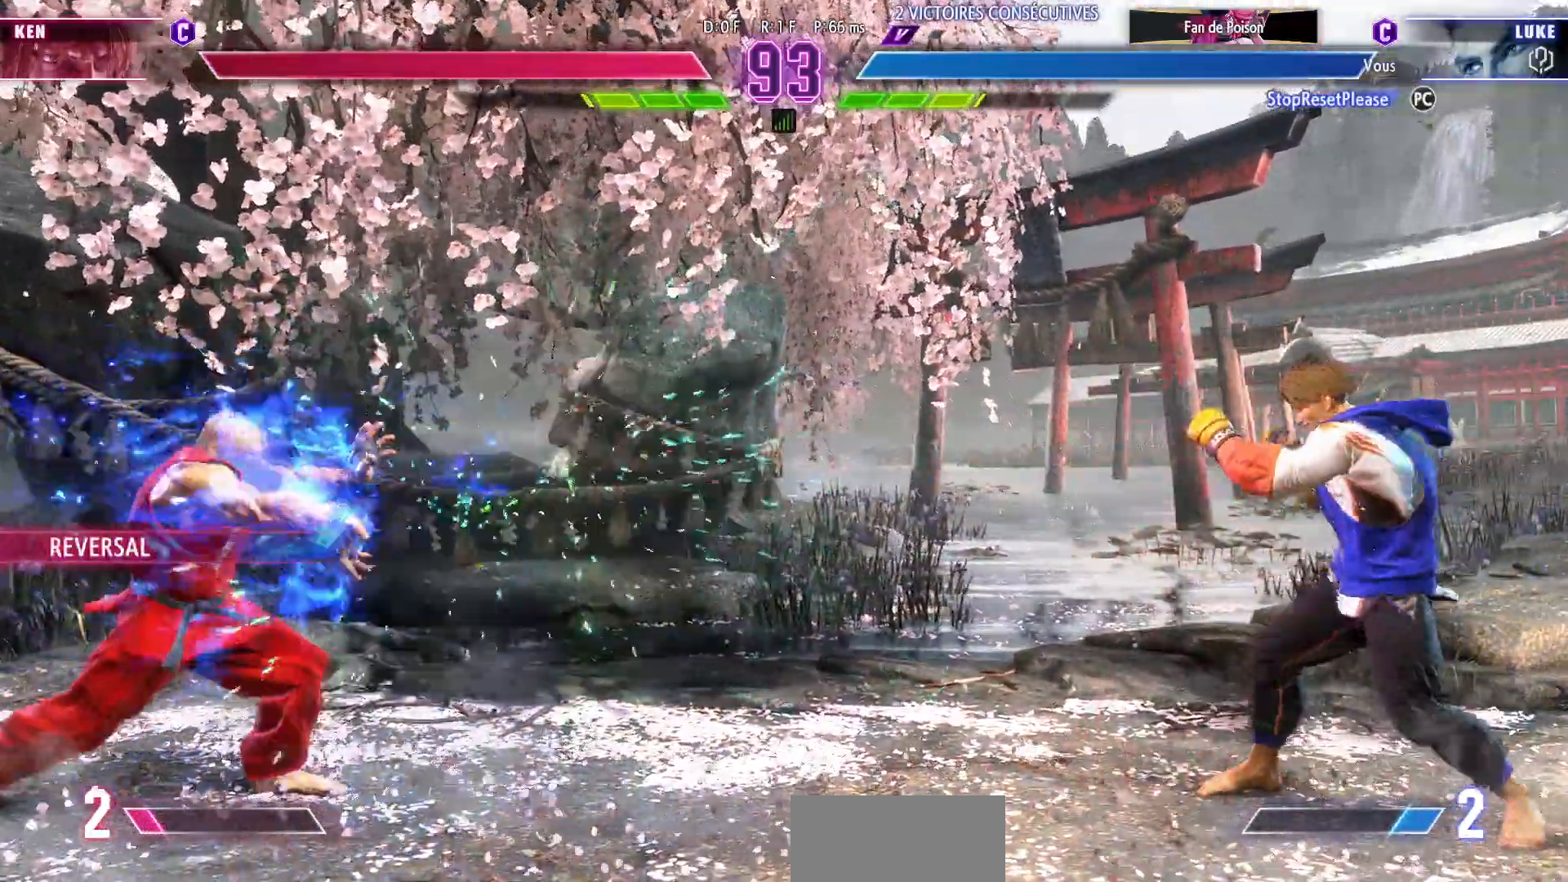
{"buttons": [], "left_stick": "right", "events": []}
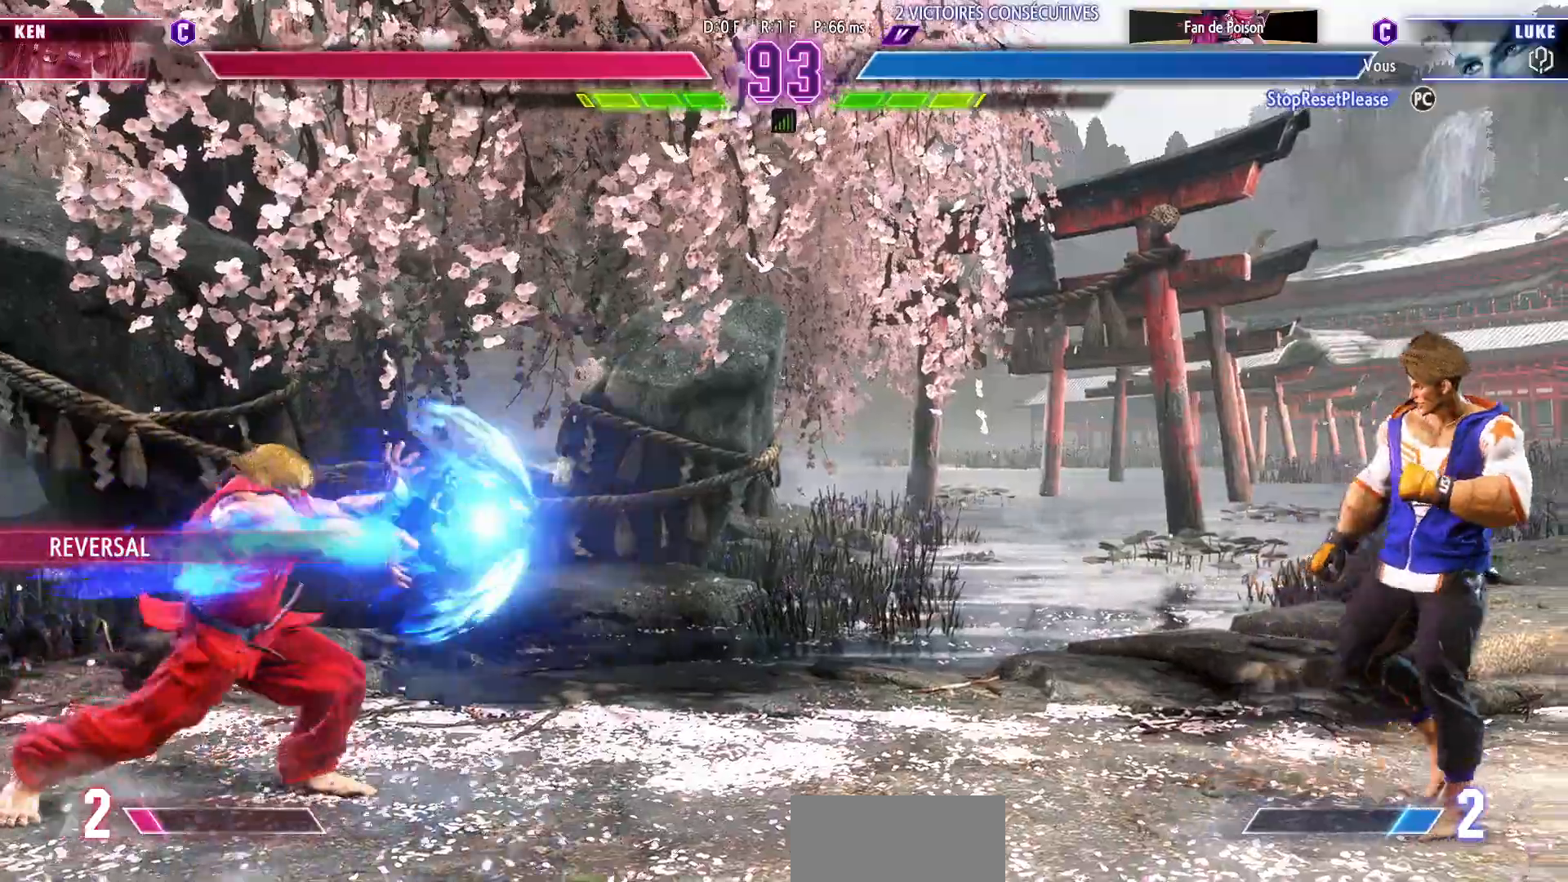
{"buttons": [], "left_stick": "center", "events": [[33, "left_stick", "center"], [100, "left_stick", "up-left"], [267, "left_stick", "center"]]}
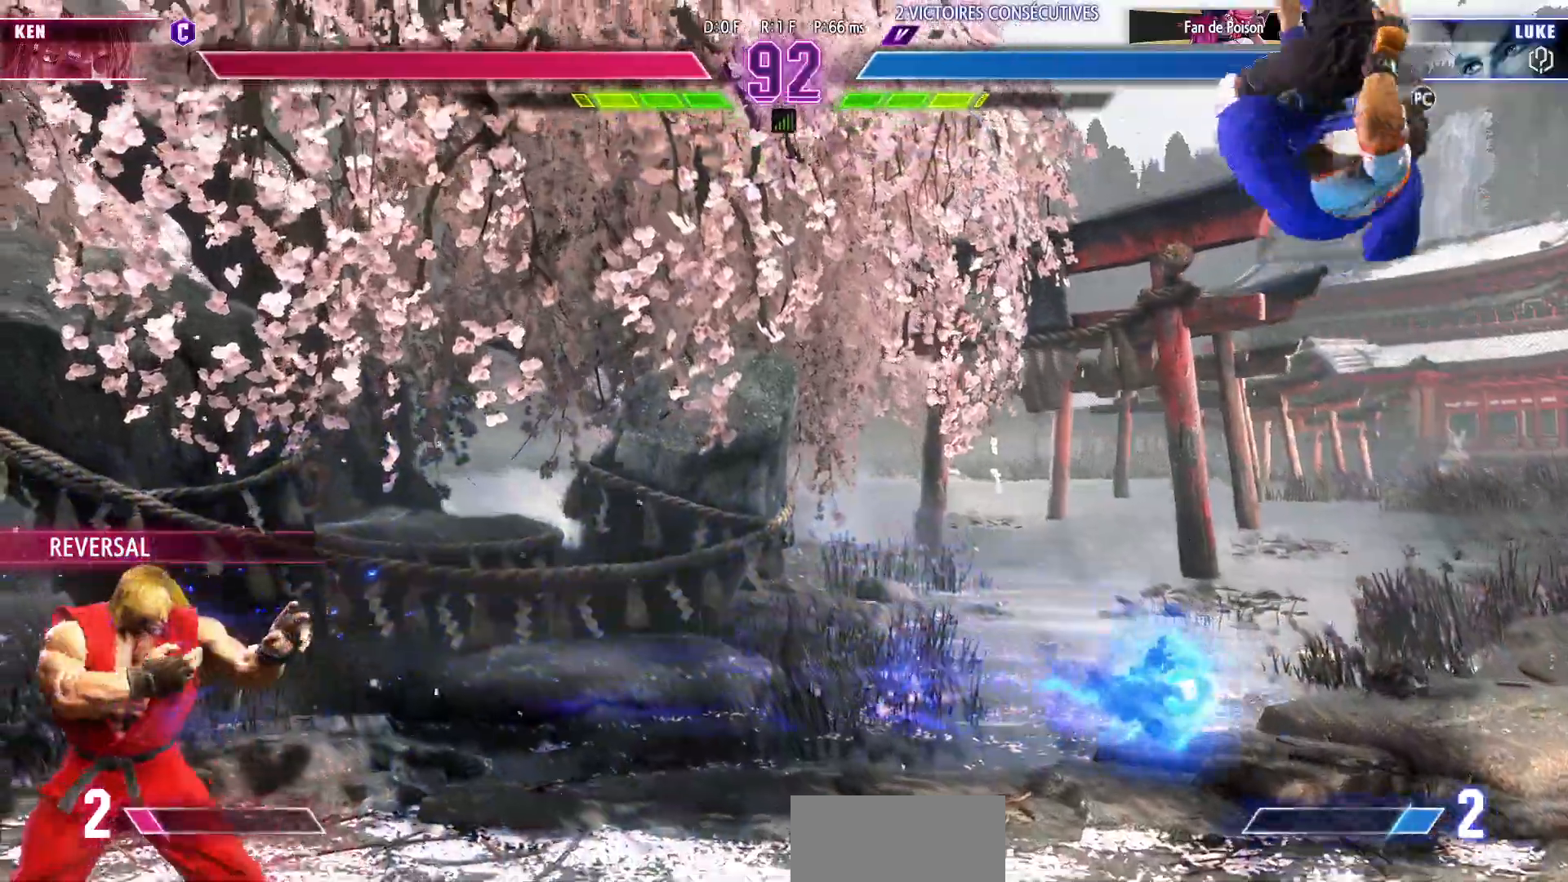
{"buttons": [], "left_stick": "right", "events": [[117, "left_stick", "right"], [200, "left_stick", "center"], [283, "left_stick", "right"], [367, "left_stick", "center"], [433, "left_stick", "right"]]}
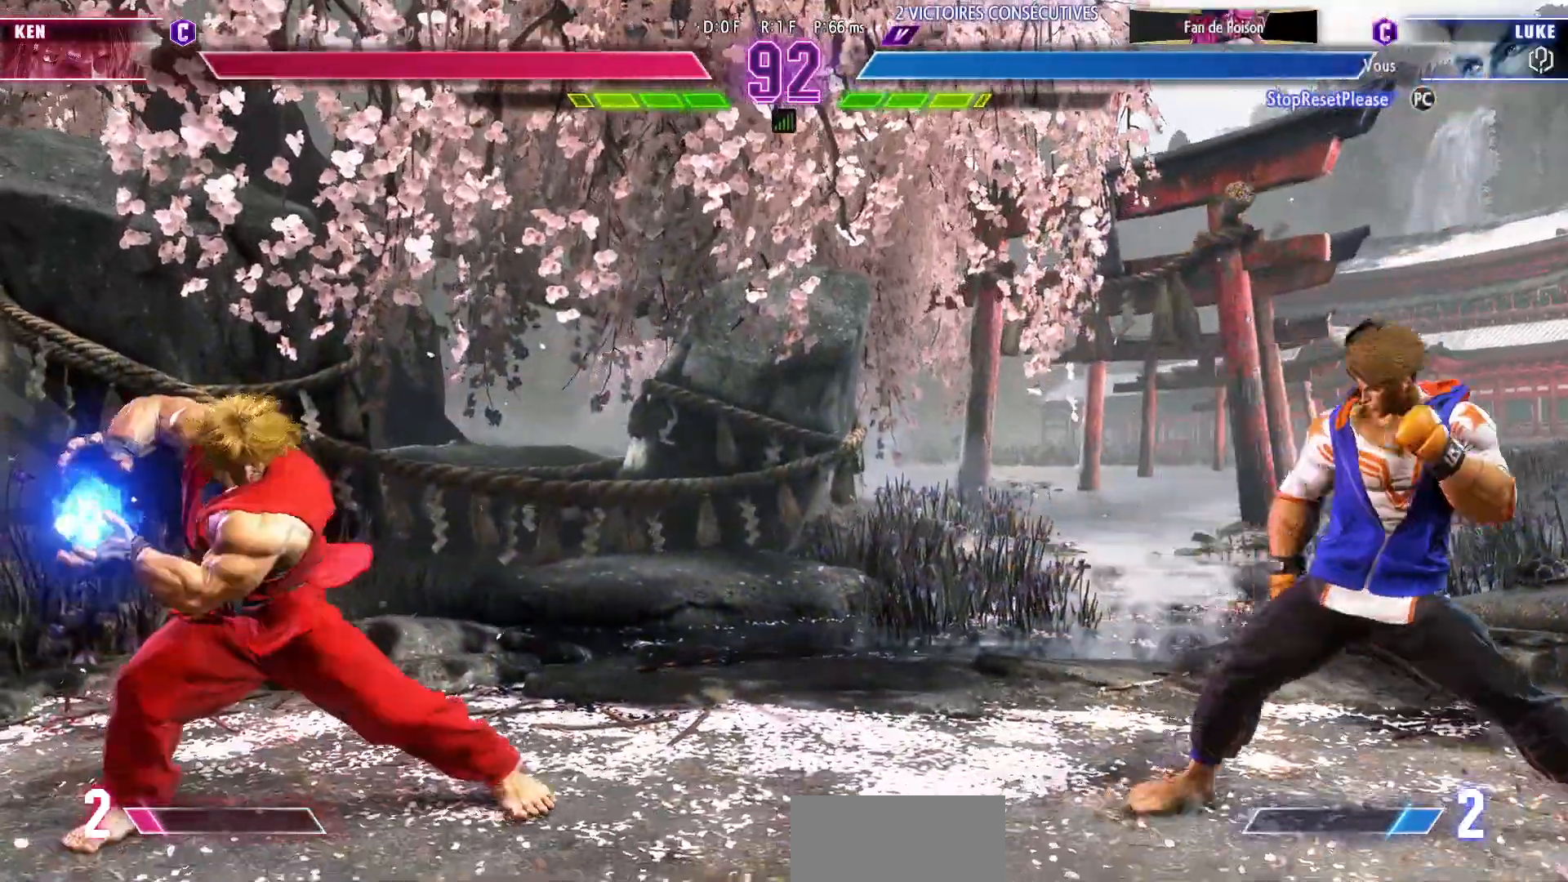
{"buttons": [], "left_stick": "down-right", "events": [[167, "left_stick", "down"], [283, "left_stick", "center"], [333, "left_stick", "right"], [467, "left_stick", "down-right"]]}
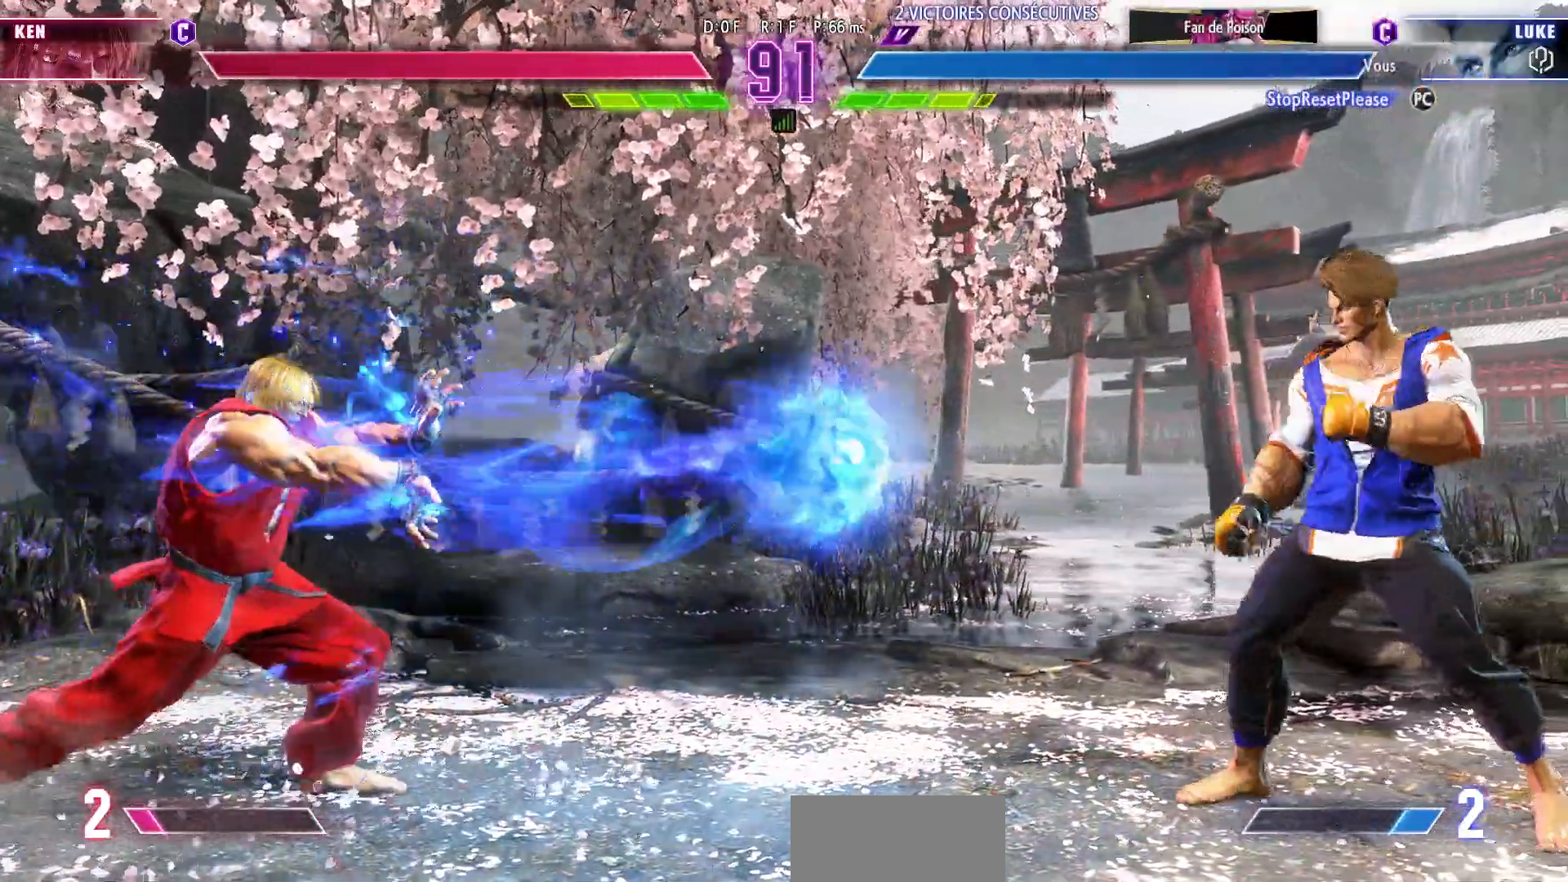
{"buttons": [], "left_stick": "down-right", "events": [[200, "CIRCLE", "down"], [200, "TRIANGLE", "down"], [483, "CIRCLE", "up"], [483, "TRIANGLE", "up"]]}